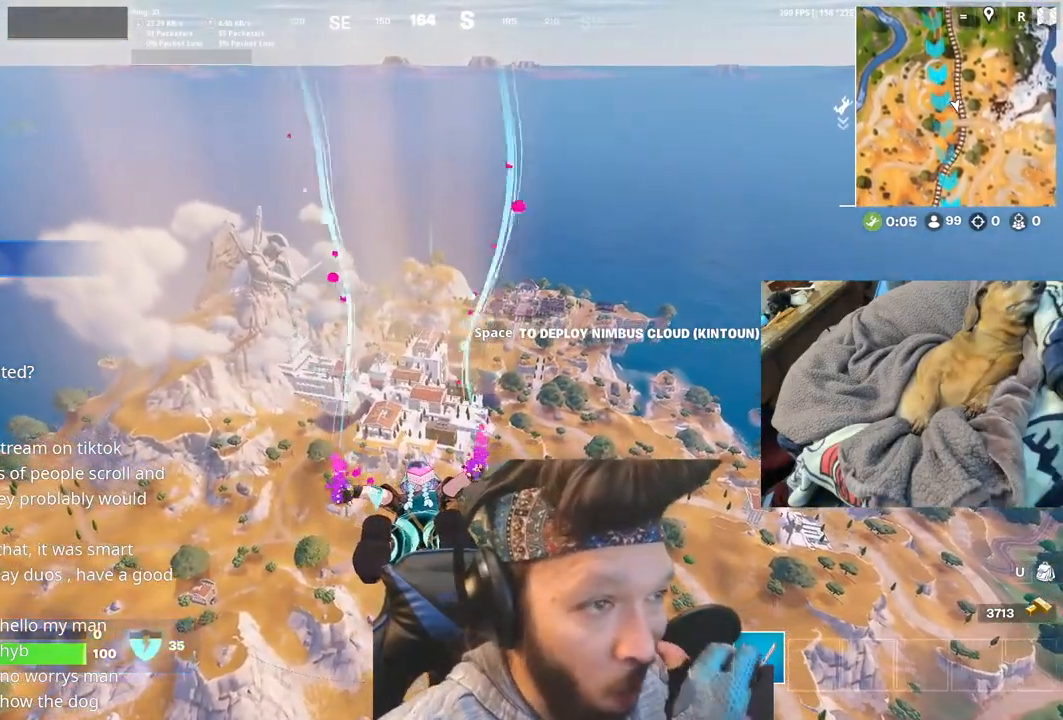
Gameplay with keyboard and mouse; each line is a JSON object with the keys and mouse buttons held at the frame after it. "events" lists presses ("down") and releases ("up") of "1", "4", "5", "6", "alt", "b", "c", "equals", "escape", "f", "h", "j", "m", "minus", "n", "p", "shift", "space", "t", "v", "mouse_left", "mouse_right", "mouse_mb4" and "mouse_mb5" between this image and that frame as [ms after this image, input, new state], when the widget could be followed in between. "mouse_left", "mouse_right", "mouse_mb4", "mouse_mb5" = the "left", "right", "mb4", "mb5" buttons of the "mouse" list. No other keys are recorded. Not read: mouse_move other_keys.
{"keys": ["space"], "mouse": [], "events": [[366, "space", "down"]]}
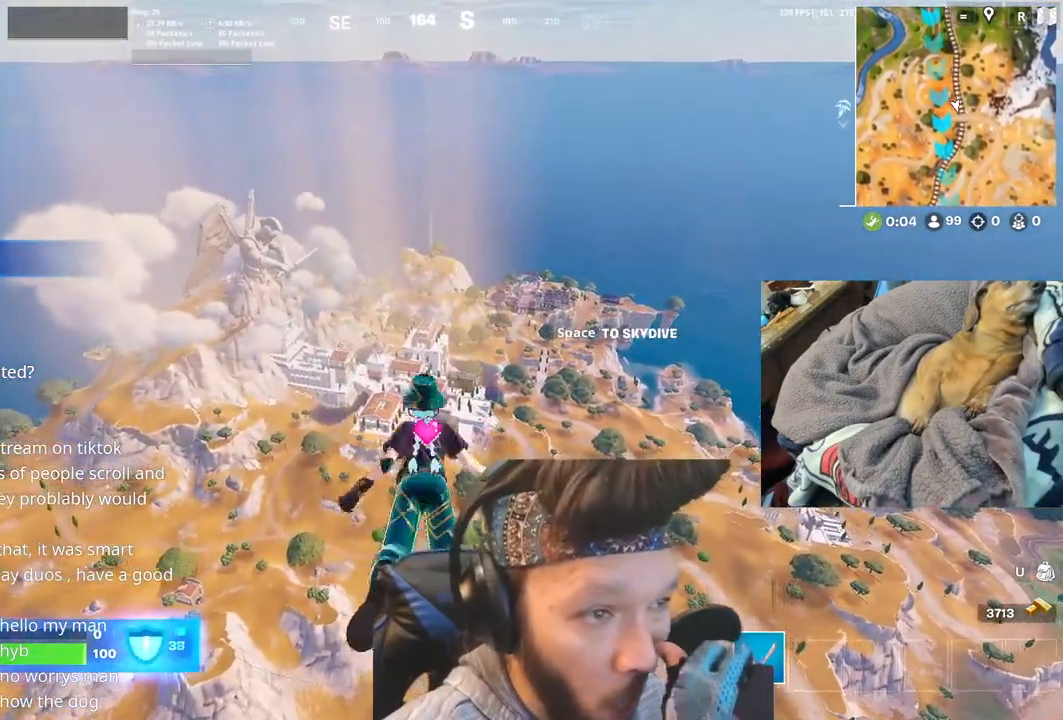
{"keys": ["space"], "mouse": [], "events": [[100, "space", "up"], [400, "space", "down"]]}
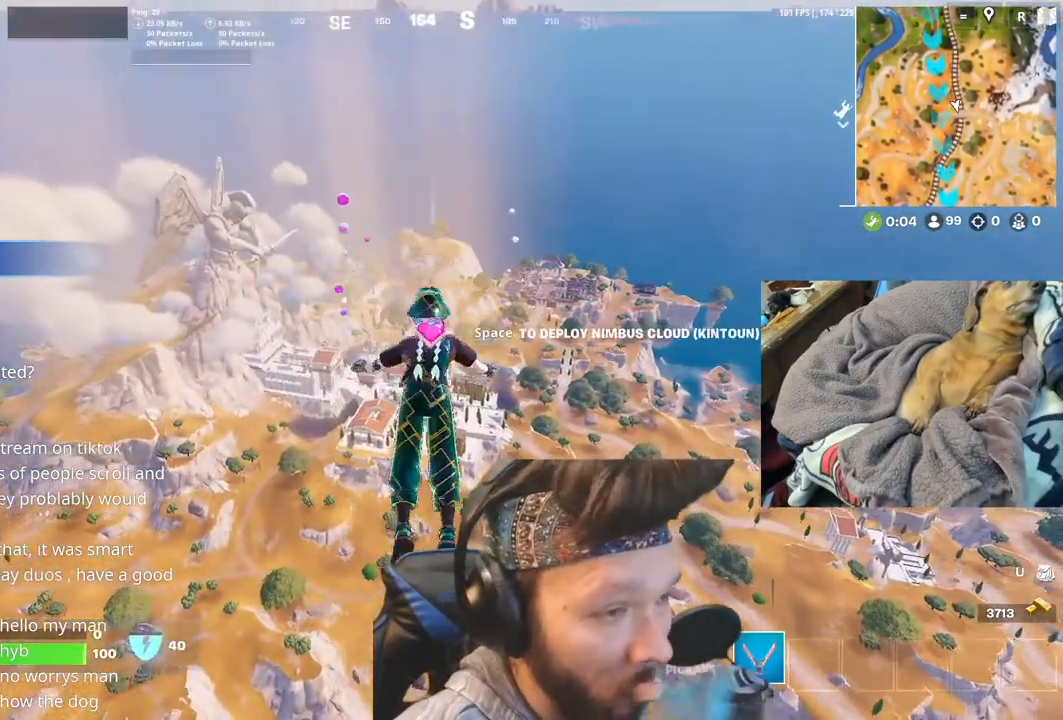
{"keys": [], "mouse": [], "events": [[116, "space", "up"]]}
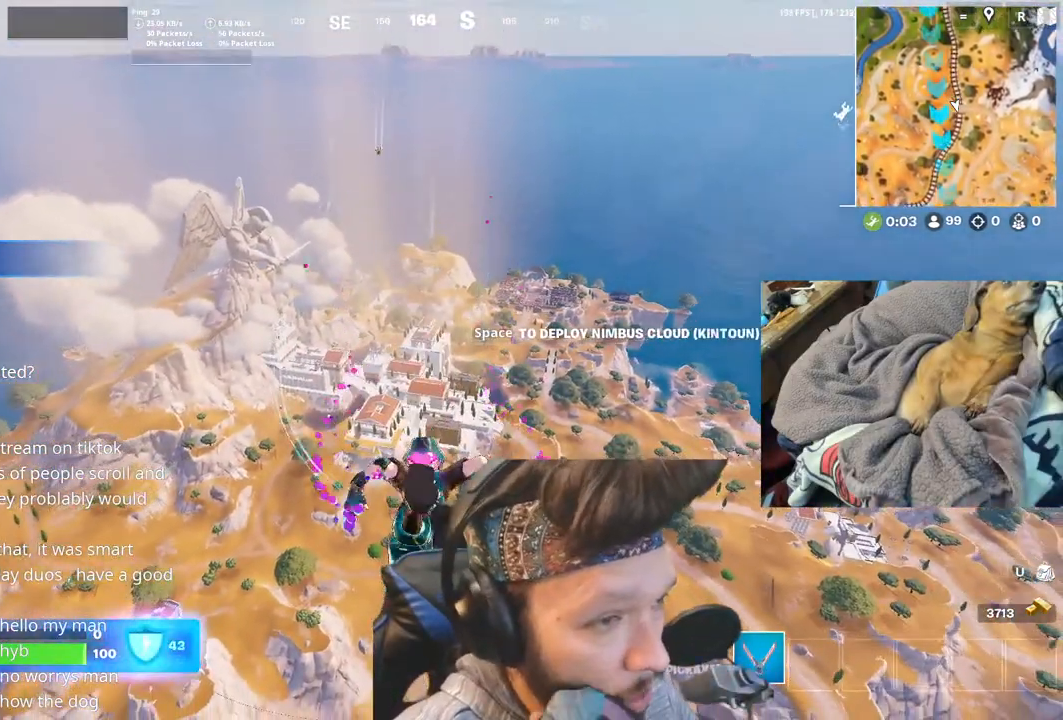
{"keys": [], "mouse": [], "events": []}
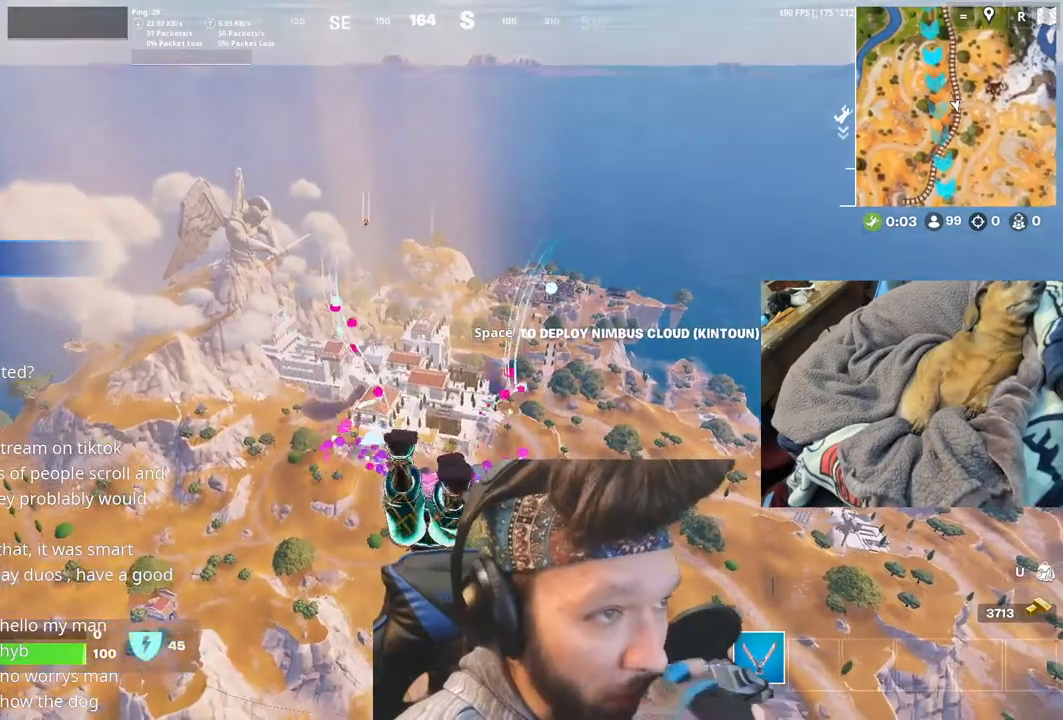
{"keys": [], "mouse": [], "events": []}
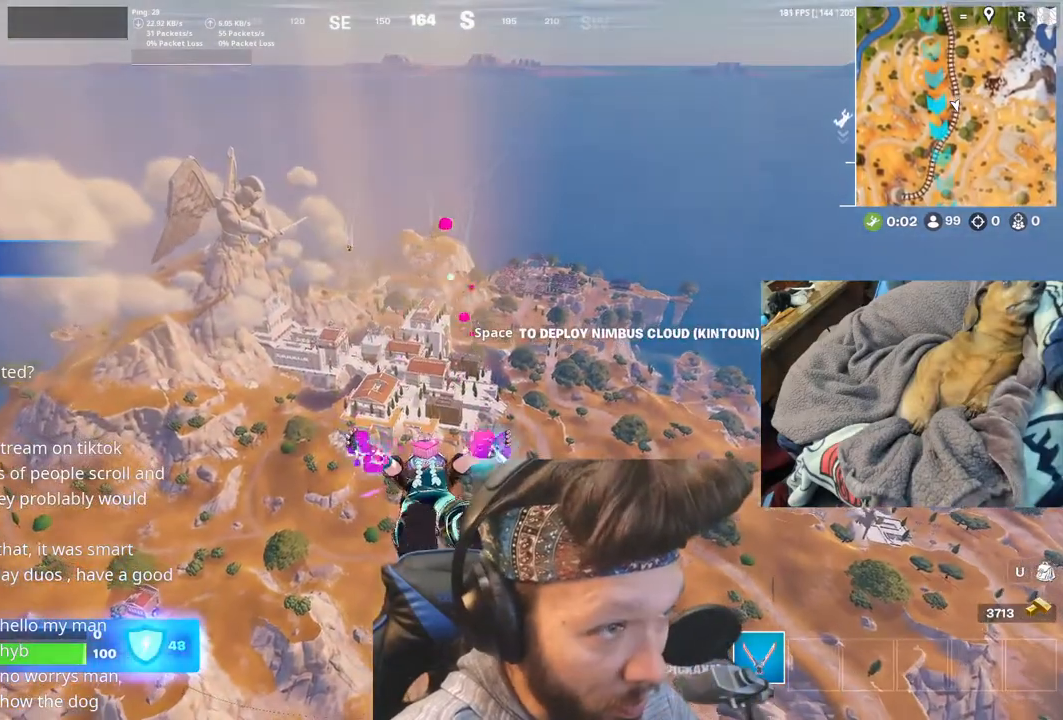
{"keys": [], "mouse": [], "events": []}
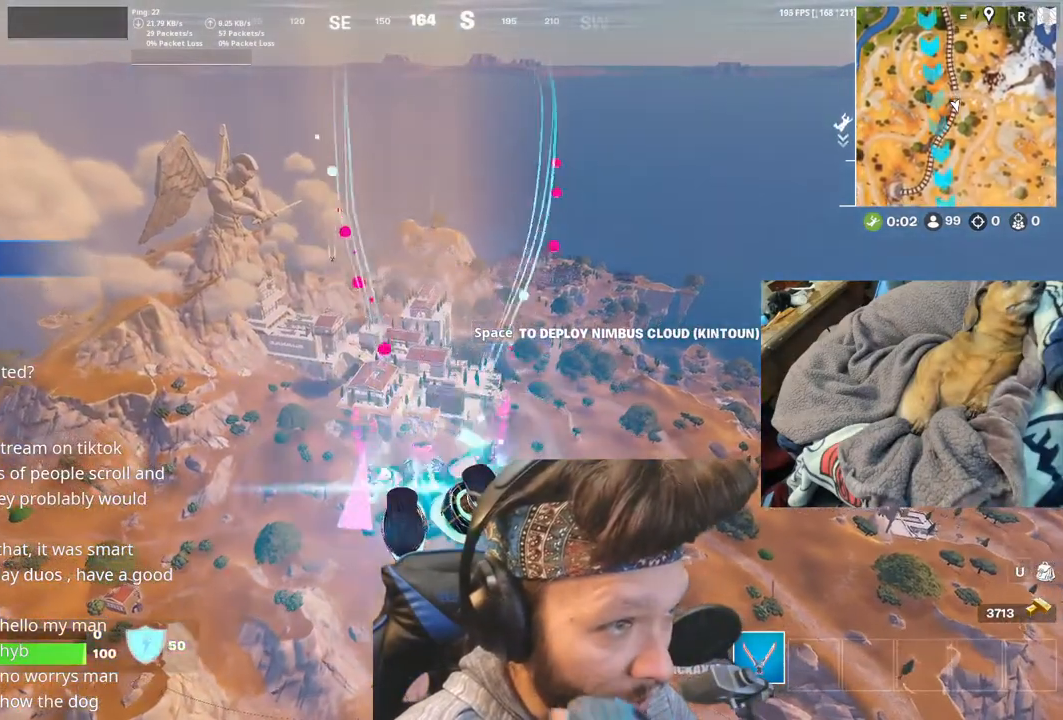
{"keys": [], "mouse": [], "events": []}
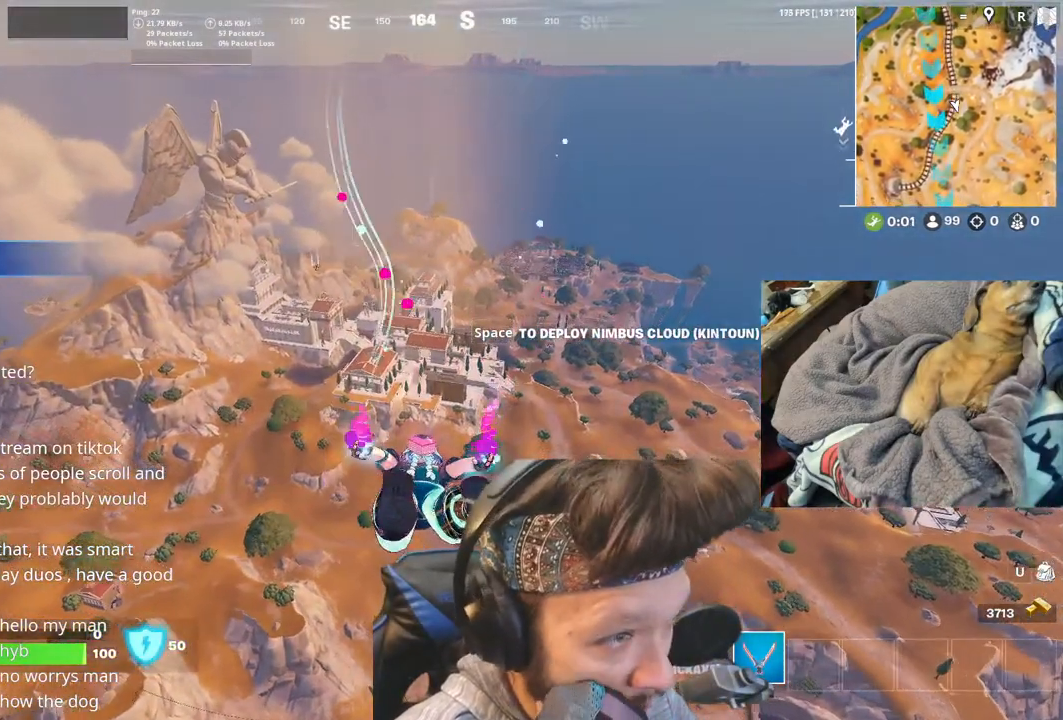
{"keys": [], "mouse": [], "events": []}
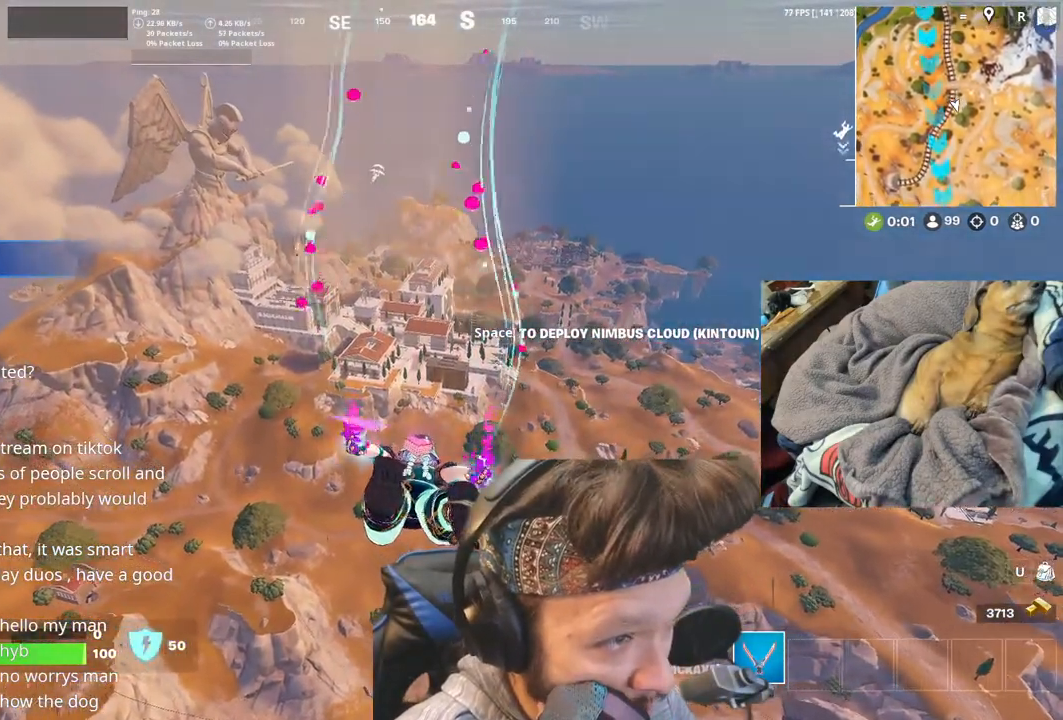
{"keys": [], "mouse": [], "events": [[16, "space", "down"], [250, "space", "up"]]}